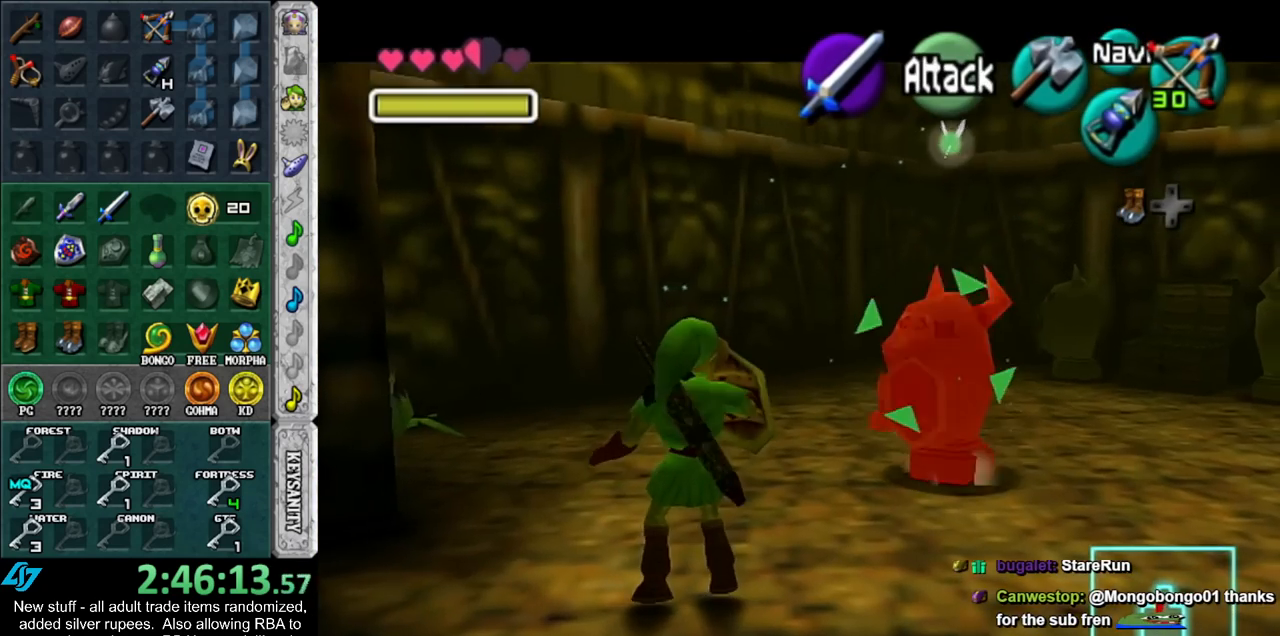
Gameplay with a controller (Nintendo layout); each line is a JSON object with the inputs held at the frame after it. "events" lists button and stick changes between this image and that frame as [ms after this image, input, new state], when the widget could be followed in between. Not read: L3 R3.
{"buttons": ["L1", "R1"], "left_stick": "center", "right_stick": "center", "events": [[117, "A", "up"]]}
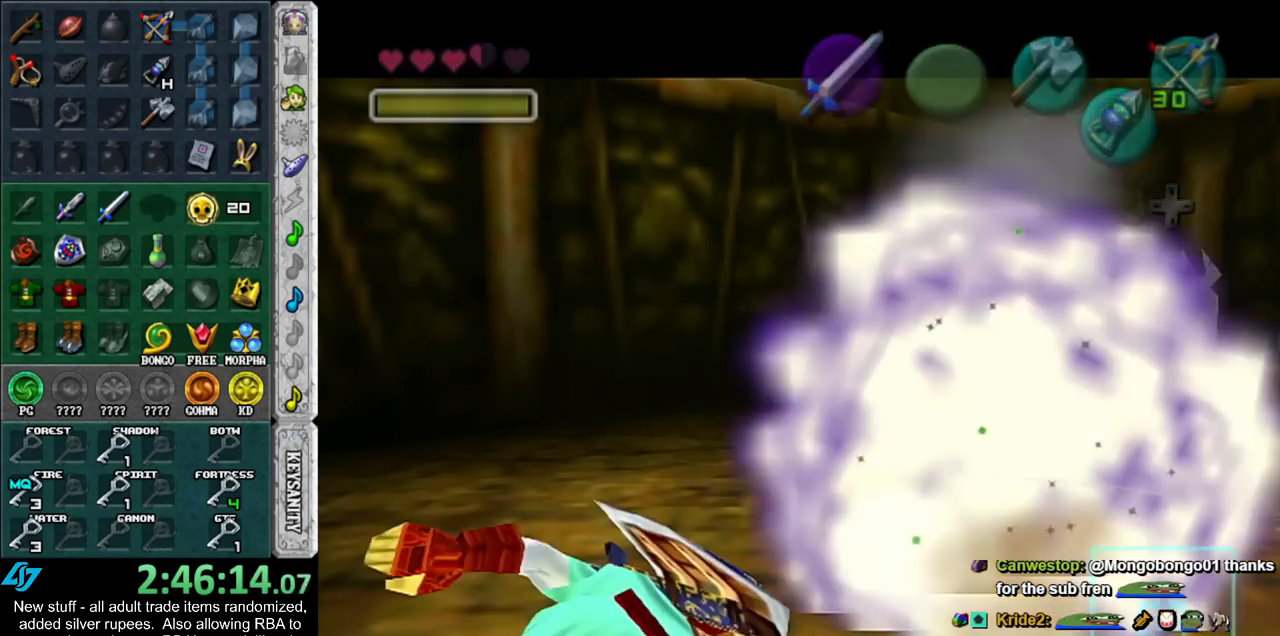
{"buttons": [], "left_stick": "center", "right_stick": "center", "events": [[267, "L1", "up"], [267, "R1", "up"]]}
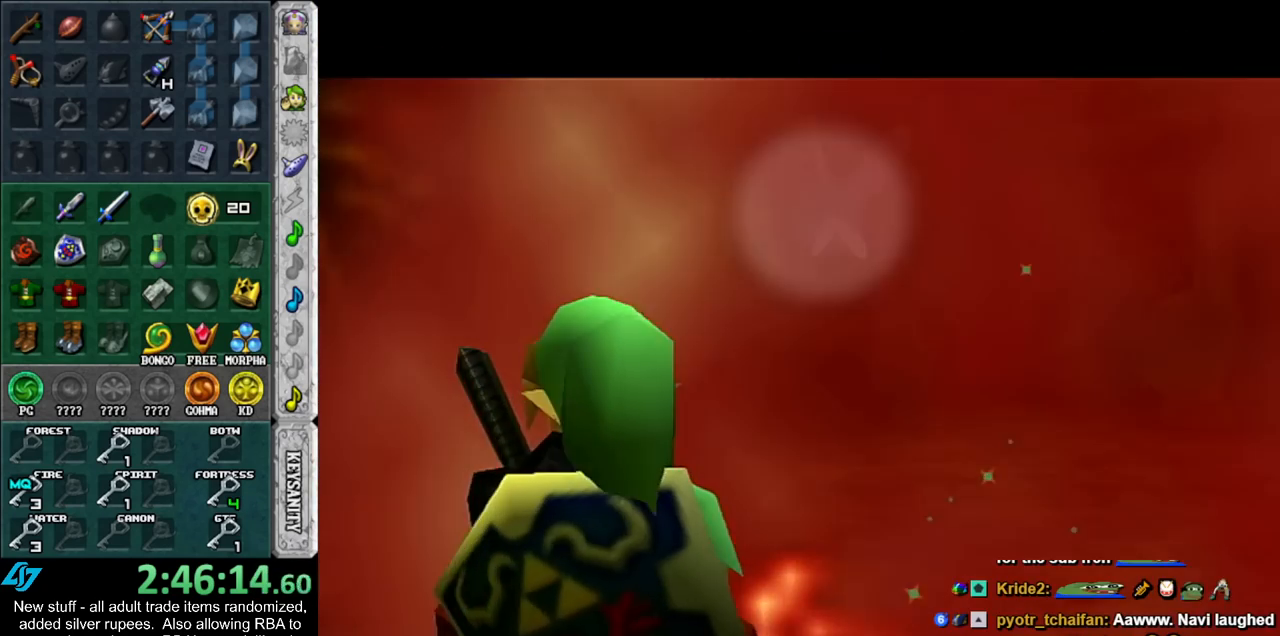
{"buttons": [], "left_stick": "up", "right_stick": "center", "events": [[133, "left_stick", "up"]]}
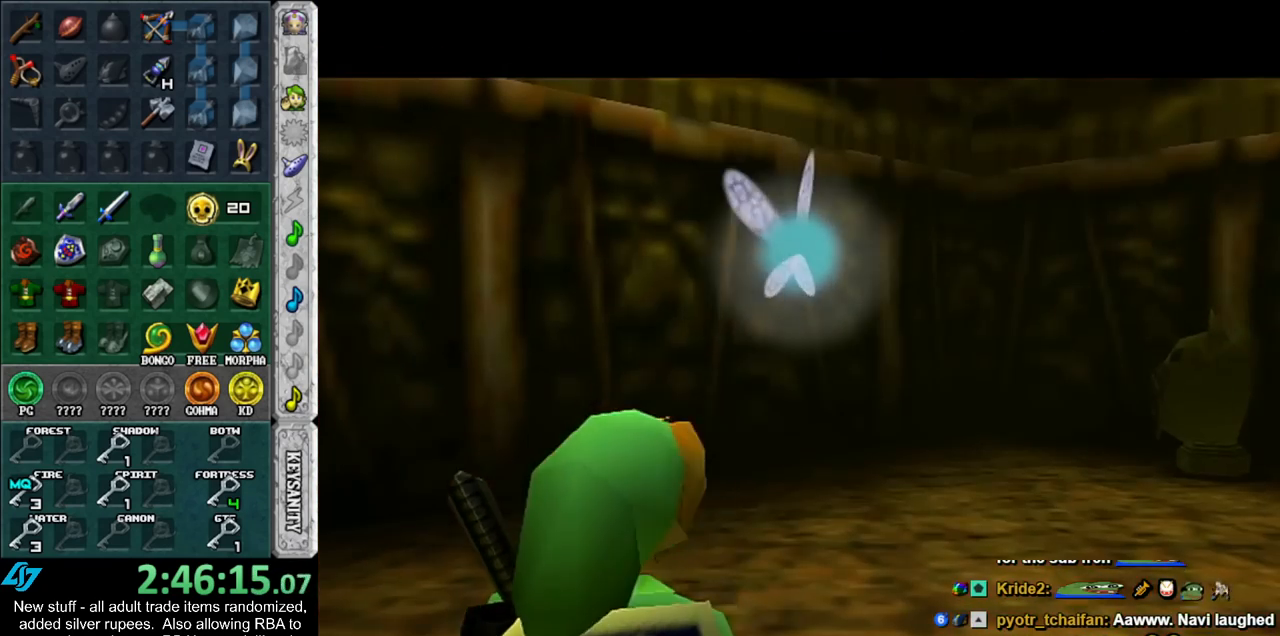
{"buttons": [], "left_stick": "up", "right_stick": "center", "events": []}
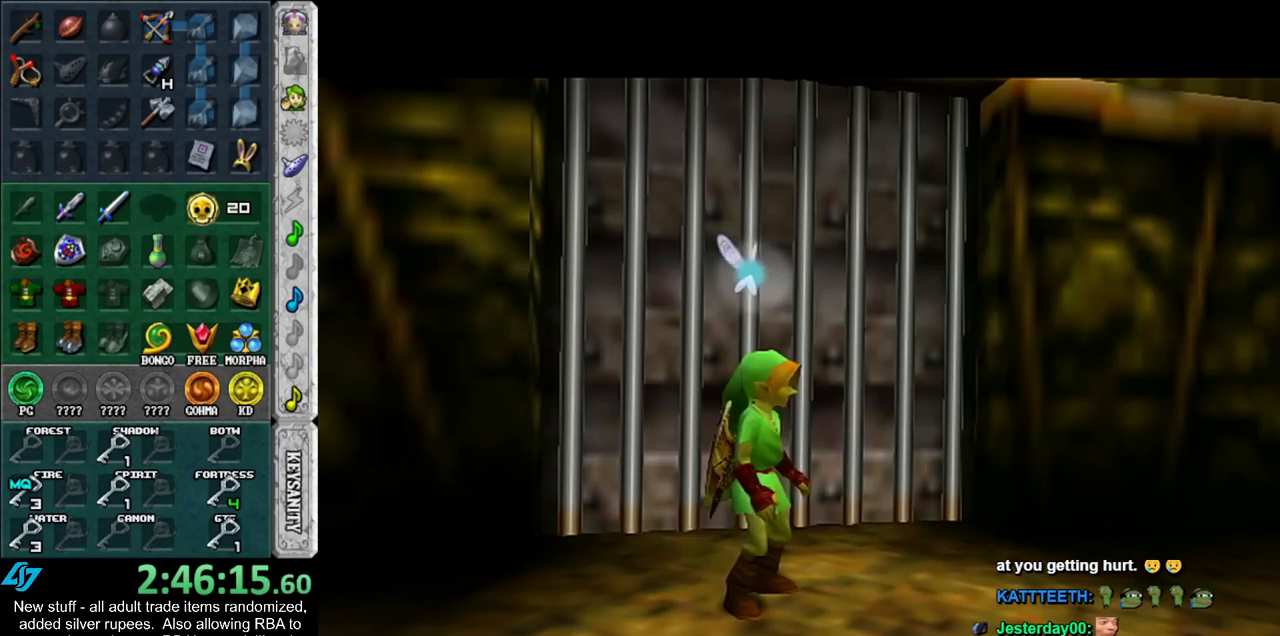
{"buttons": [], "left_stick": "up", "right_stick": "center", "events": []}
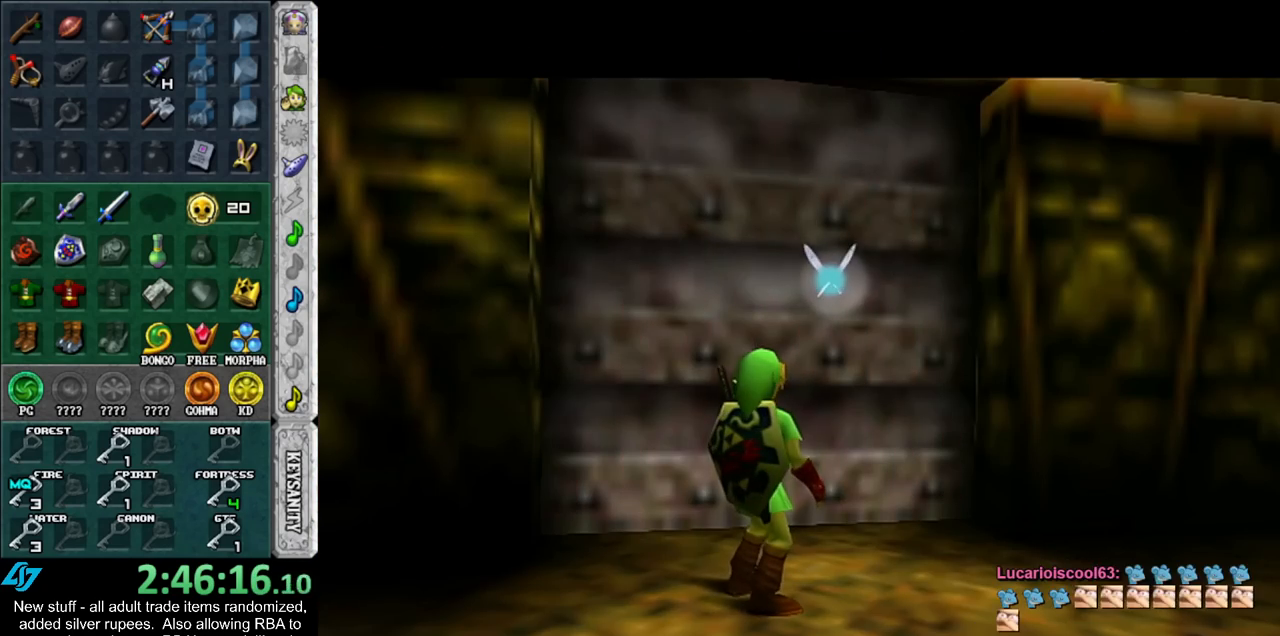
{"buttons": [], "left_stick": "up", "right_stick": "center", "events": []}
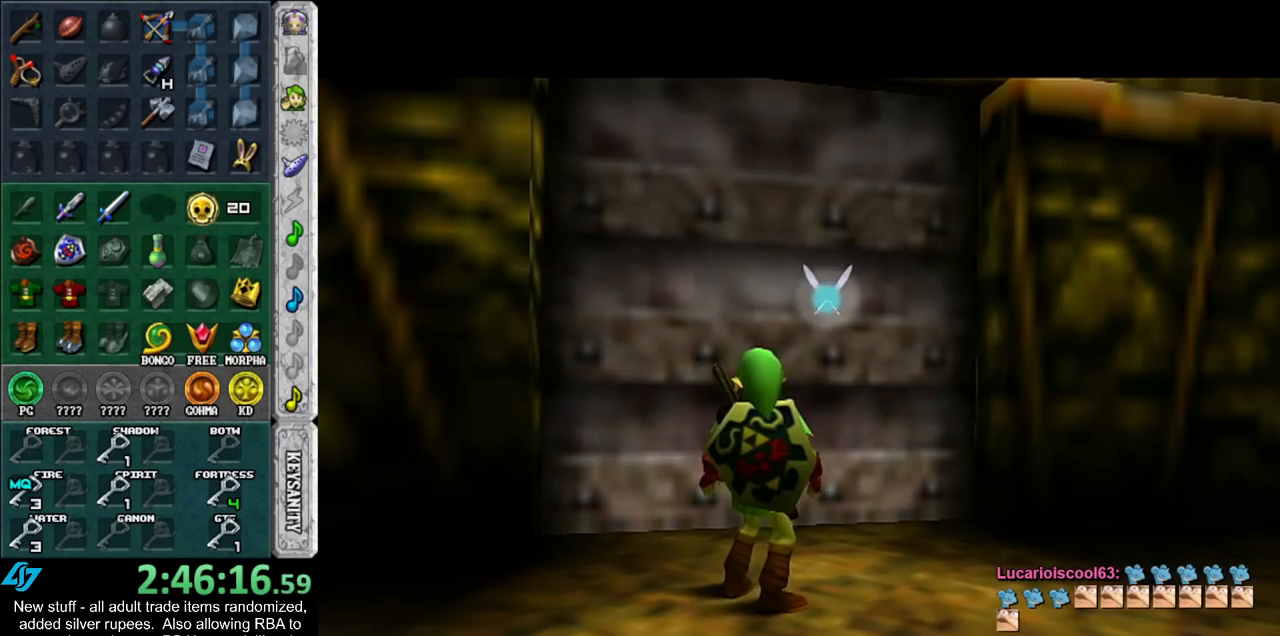
{"buttons": [], "left_stick": "up", "right_stick": "center", "events": [[300, "left_stick", "center"], [483, "left_stick", "up"]]}
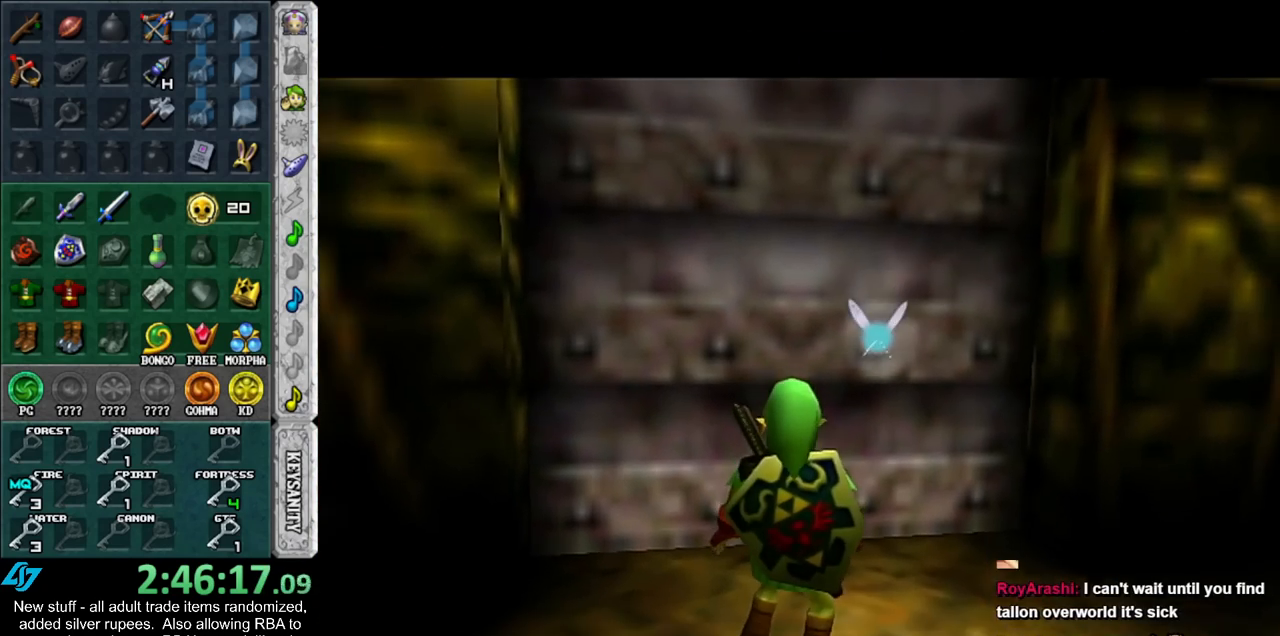
{"buttons": [], "left_stick": "center", "right_stick": "center", "events": [[450, "left_stick", "center"]]}
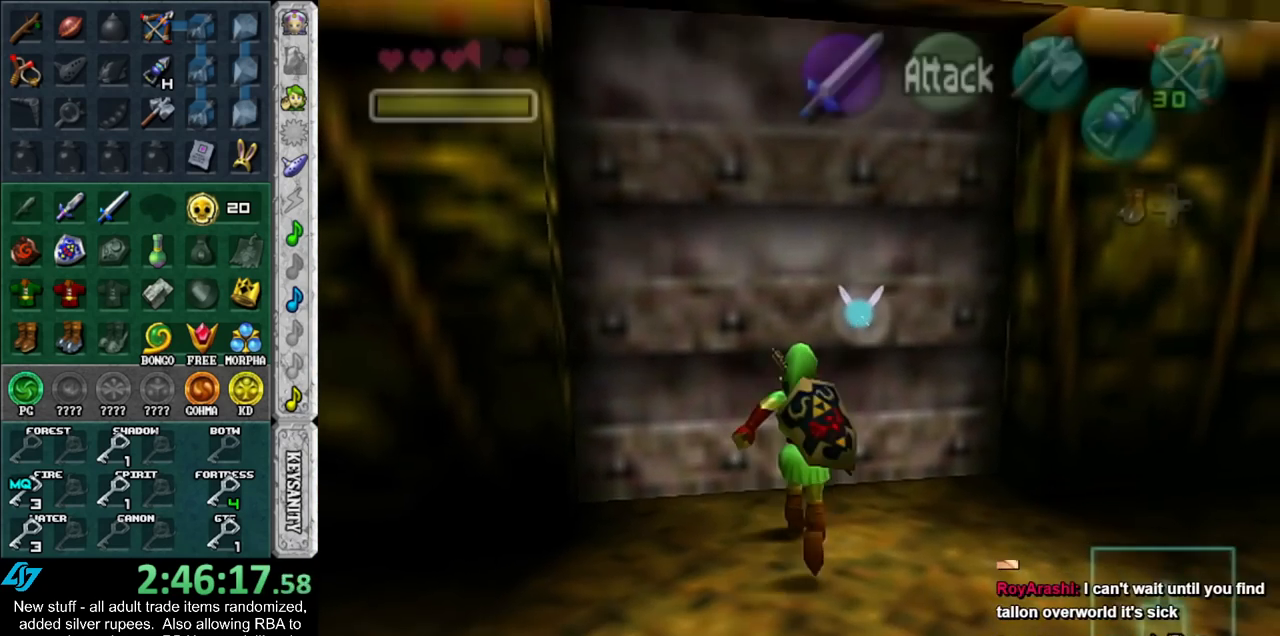
{"buttons": [], "left_stick": "up", "right_stick": "center", "events": [[17, "A", "down"], [117, "A", "up"], [183, "A", "down"], [267, "A", "up"], [333, "A", "down"], [367, "left_stick", "up"], [417, "A", "up"]]}
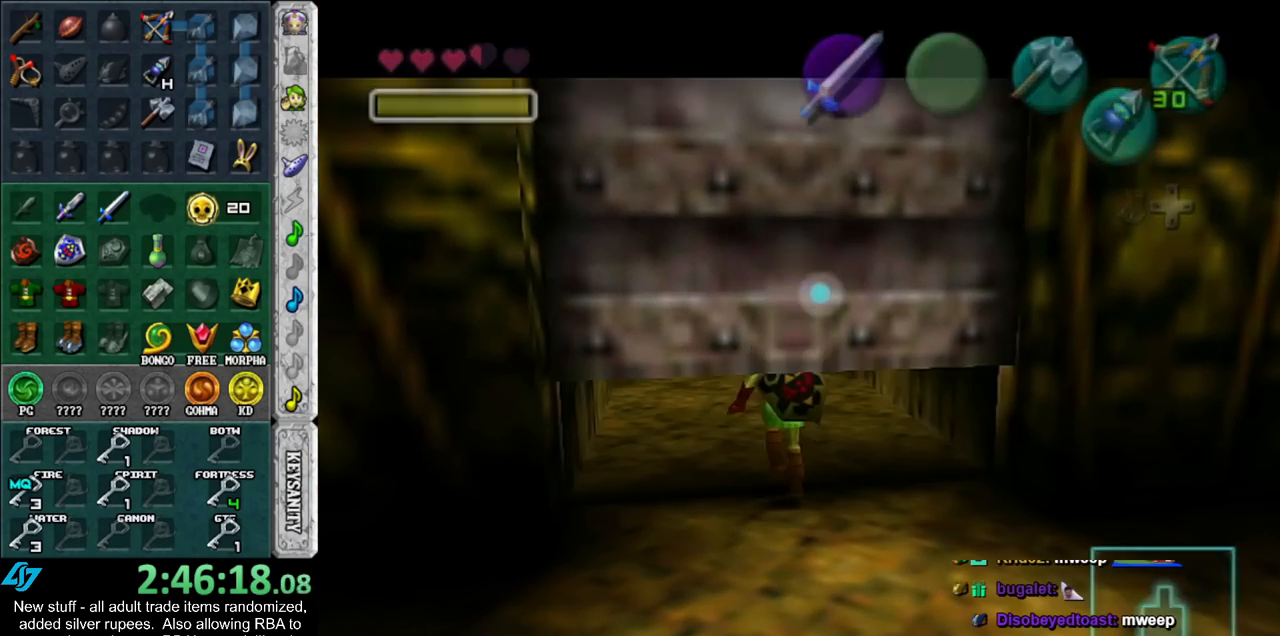
{"buttons": [], "left_stick": "up", "right_stick": "center", "events": []}
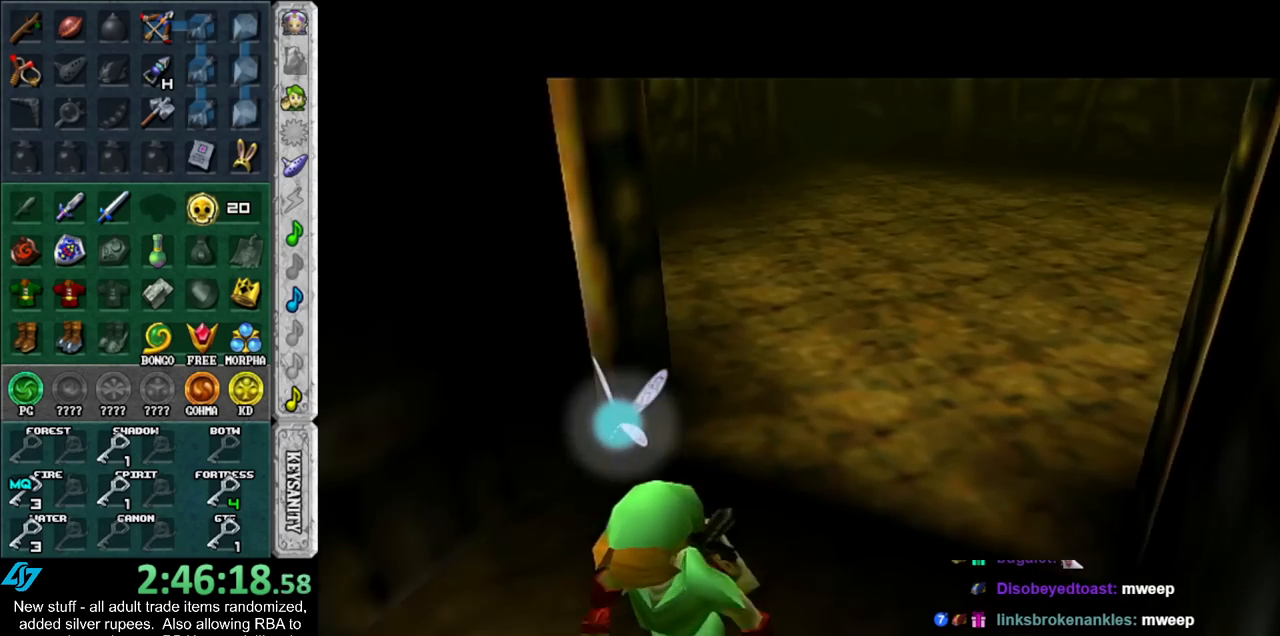
{"buttons": [], "left_stick": "up", "right_stick": "center", "events": []}
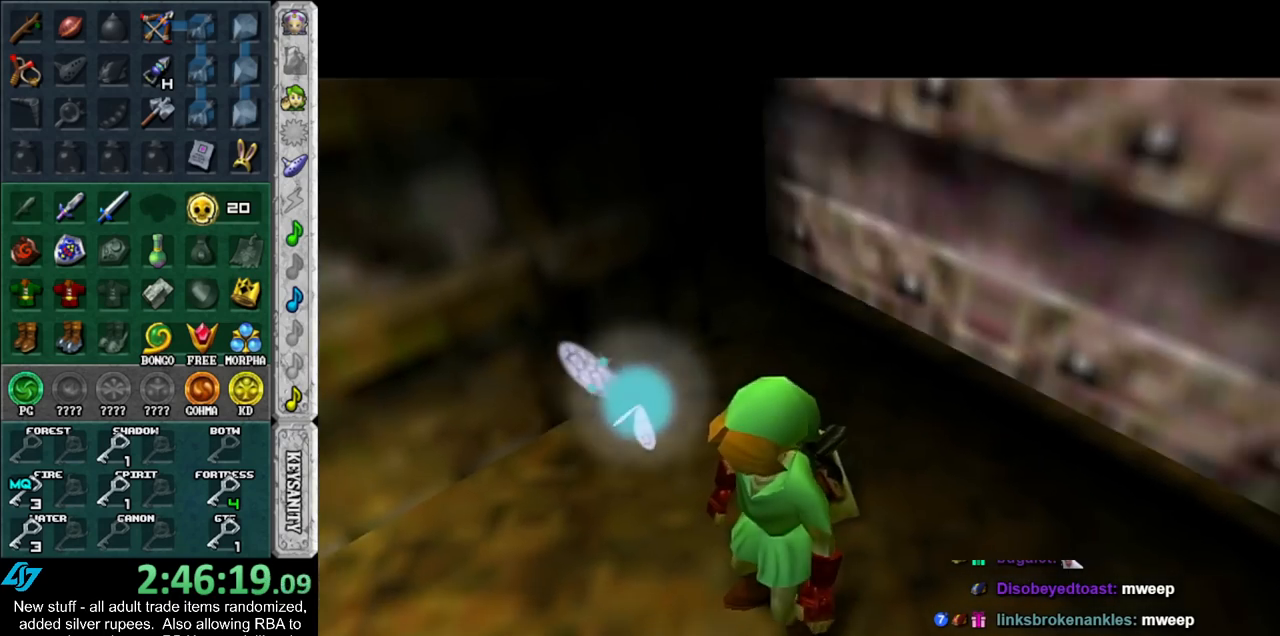
{"buttons": [], "left_stick": "up", "right_stick": "center", "events": []}
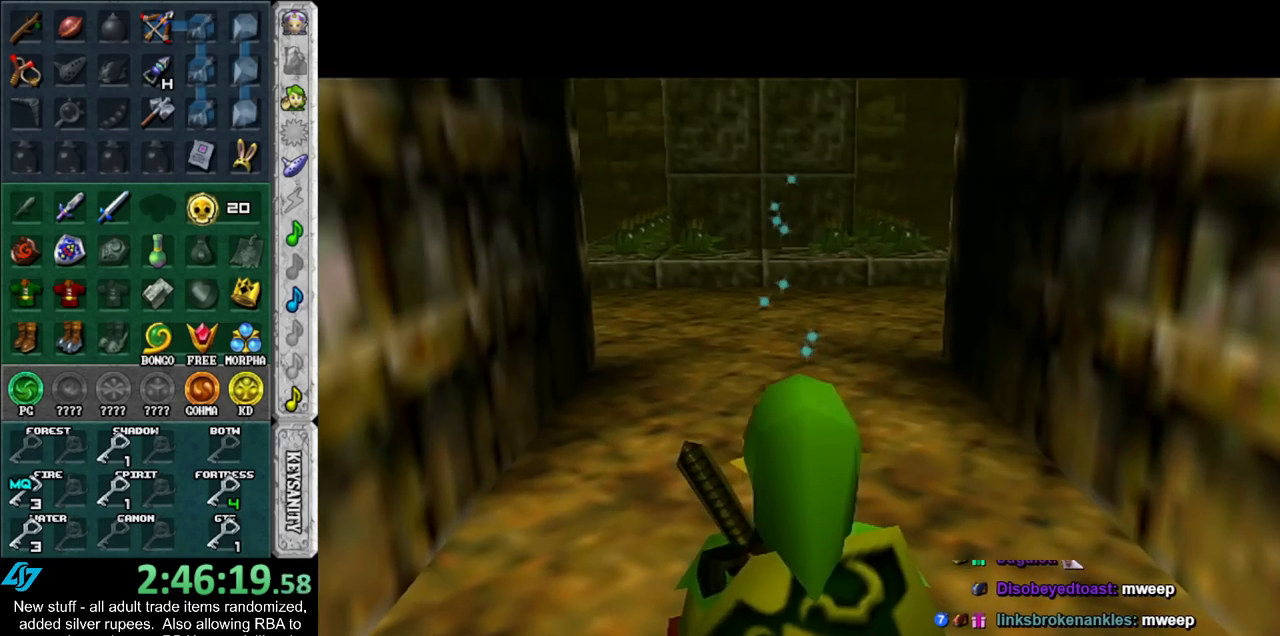
{"buttons": [], "left_stick": "down", "right_stick": "center", "events": [[300, "left_stick", "center"], [483, "left_stick", "down"]]}
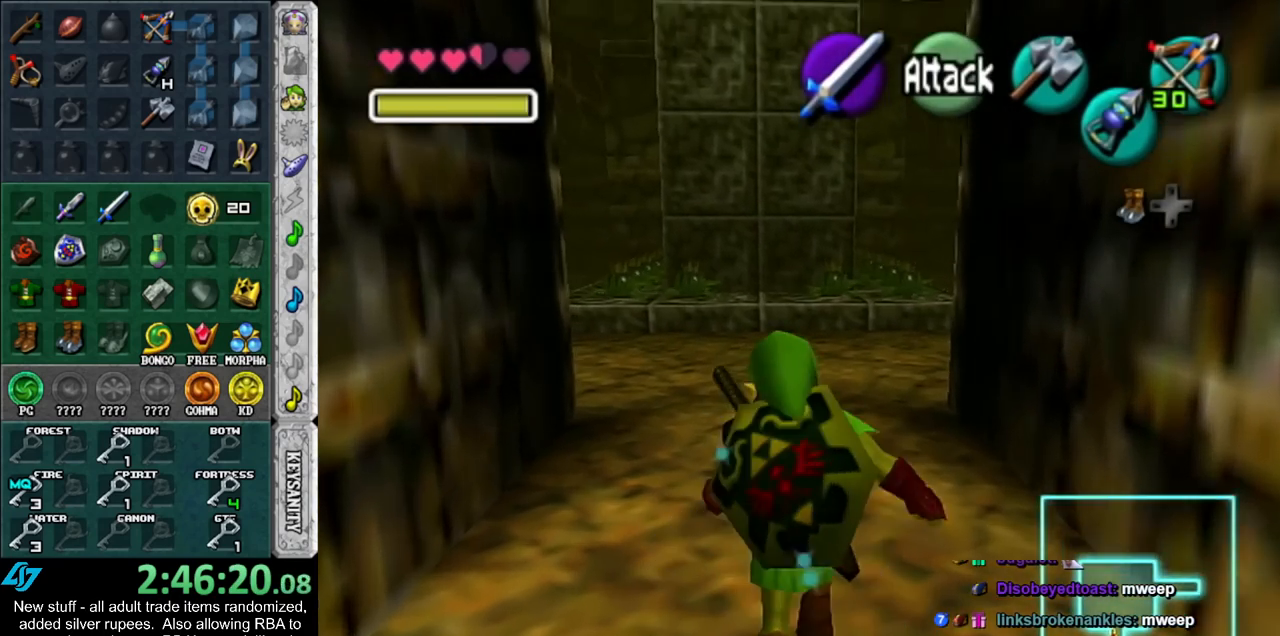
{"buttons": [], "left_stick": "center", "right_stick": "center", "events": [[200, "left_stick", "center"], [300, "left_stick", "up"], [383, "X", "down"], [483, "X", "up"], [483, "left_stick", "center"]]}
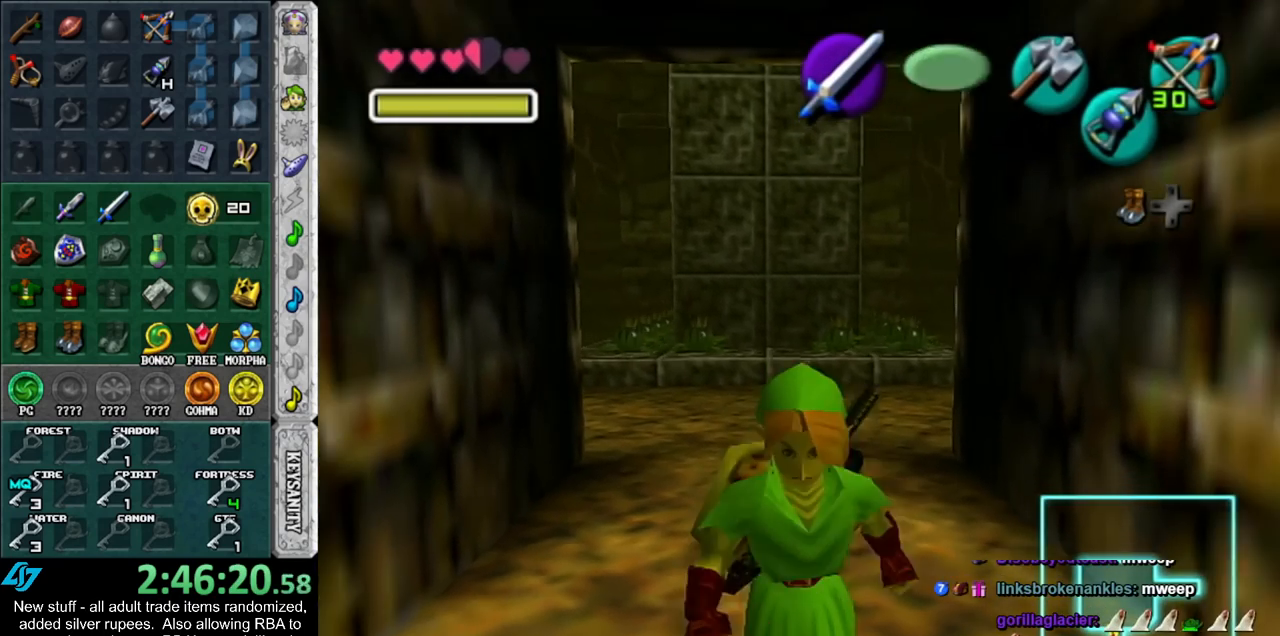
{"buttons": [], "left_stick": "center", "right_stick": "center", "events": [[50, "X", "down"], [133, "X", "up"]]}
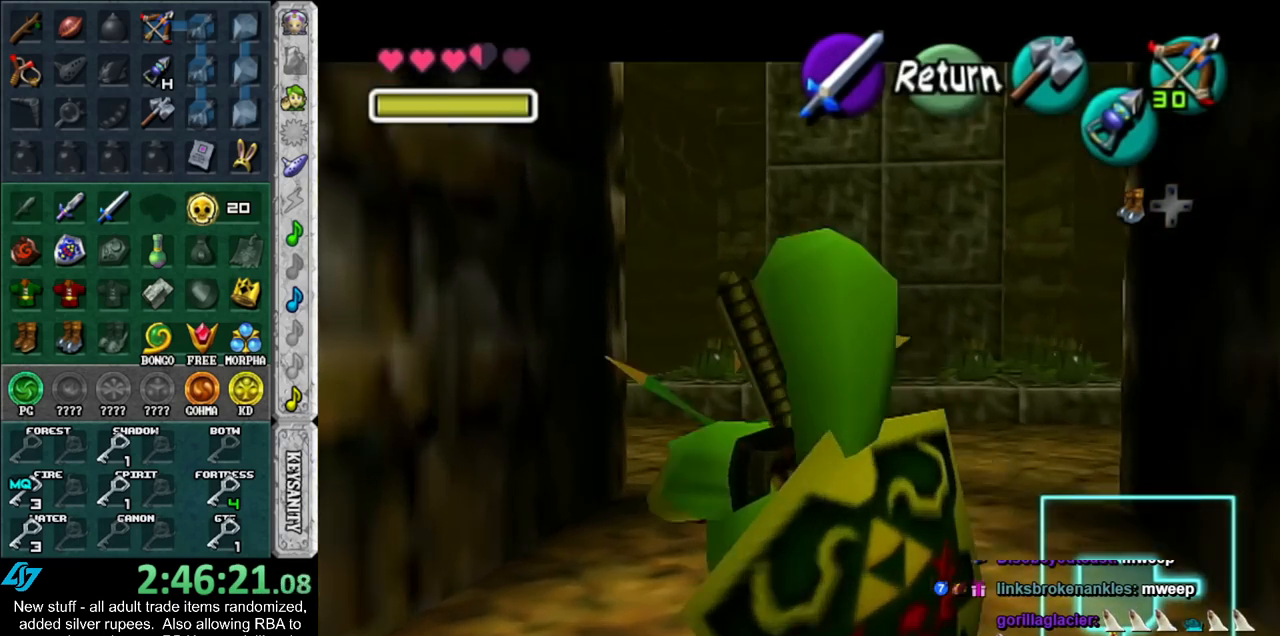
{"buttons": ["X"], "left_stick": "up-right", "right_stick": "center", "events": [[200, "X", "down"], [200, "left_stick", "up-left"], [400, "left_stick", "up-right"]]}
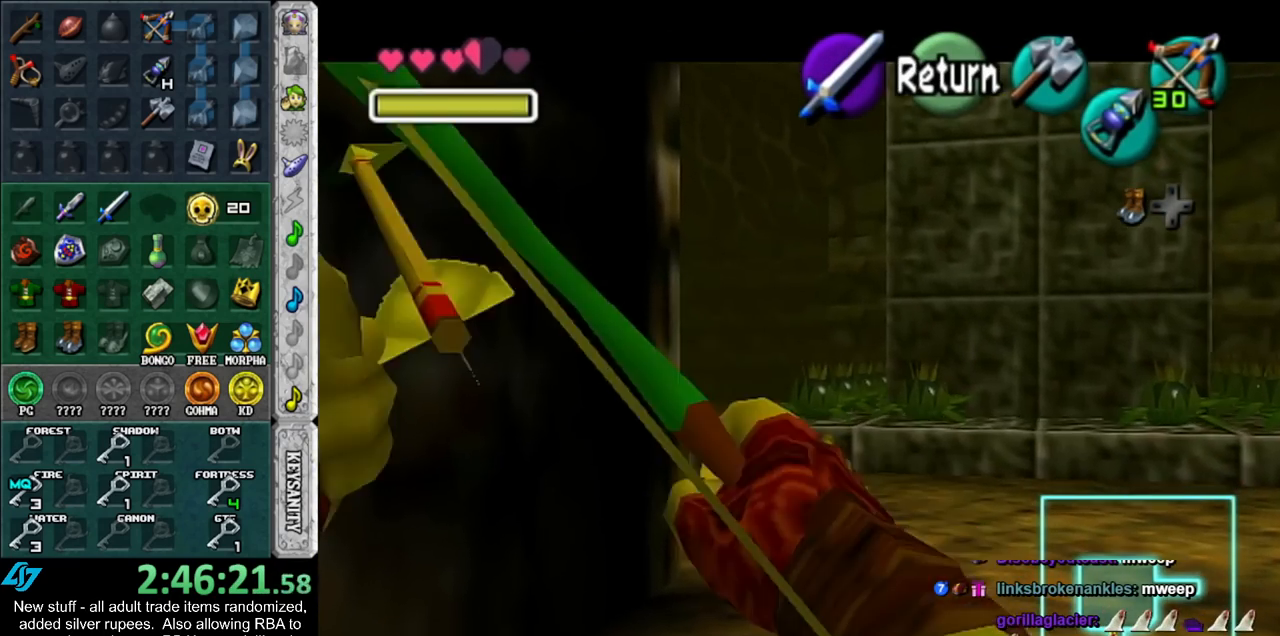
{"buttons": ["X"], "left_stick": "center", "right_stick": "center", "events": [[83, "left_stick", "center"], [400, "left_stick", "up-right"], [483, "left_stick", "center"]]}
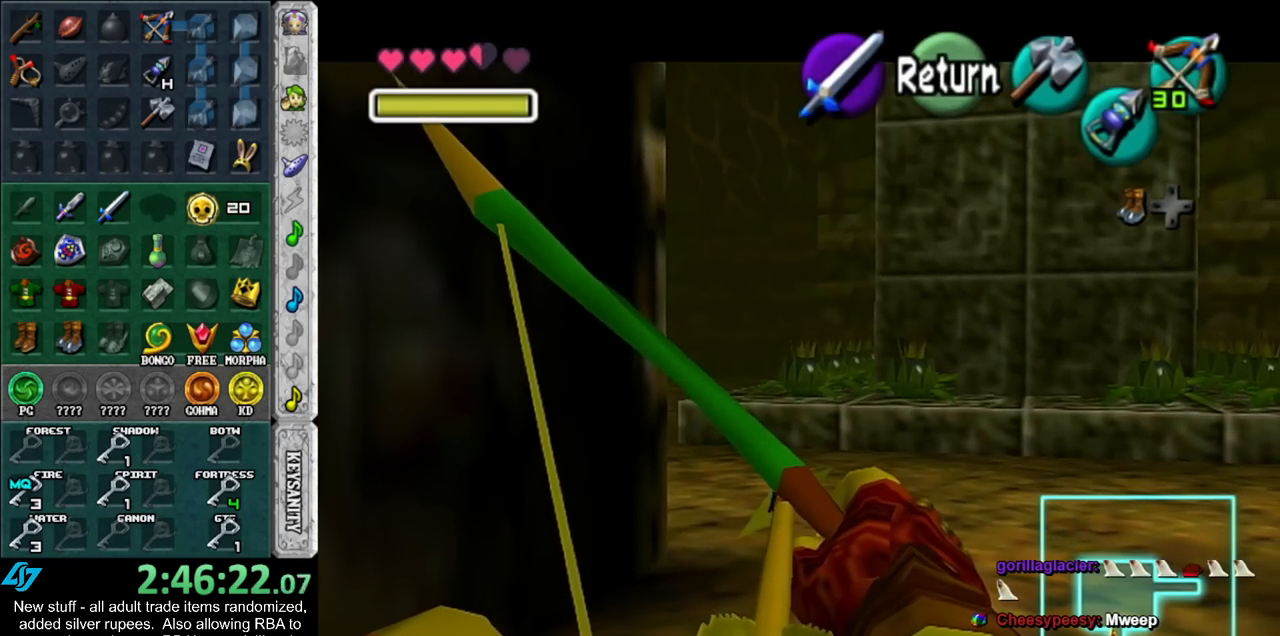
{"buttons": ["X"], "left_stick": "center", "right_stick": "center", "events": [[400, "X", "up"], [483, "X", "down"]]}
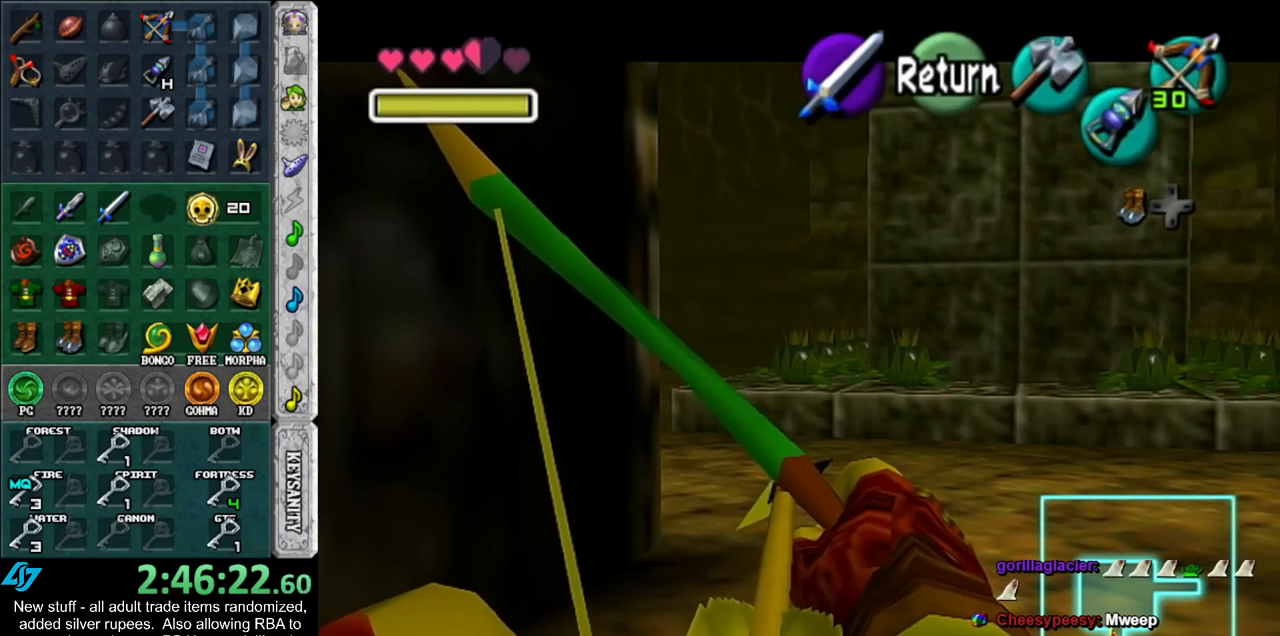
{"buttons": [], "left_stick": "center", "right_stick": "center", "events": [[17, "left_stick", "right"], [333, "left_stick", "center"], [400, "X", "up"]]}
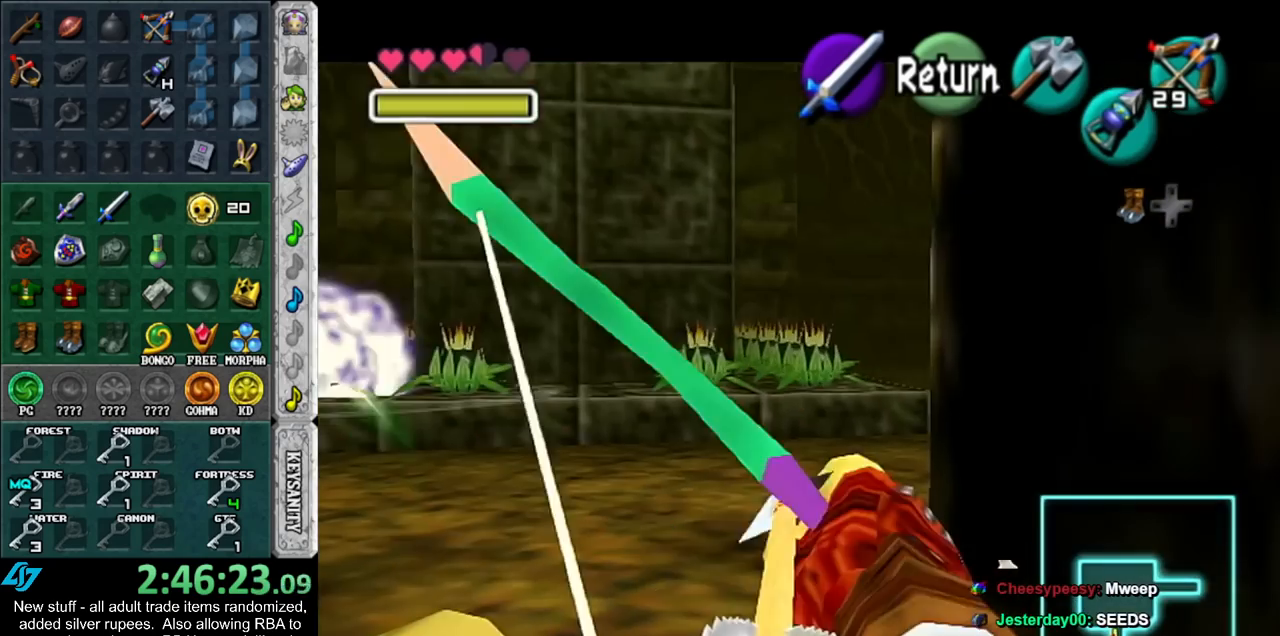
{"buttons": [], "left_stick": "center", "right_stick": "center", "events": []}
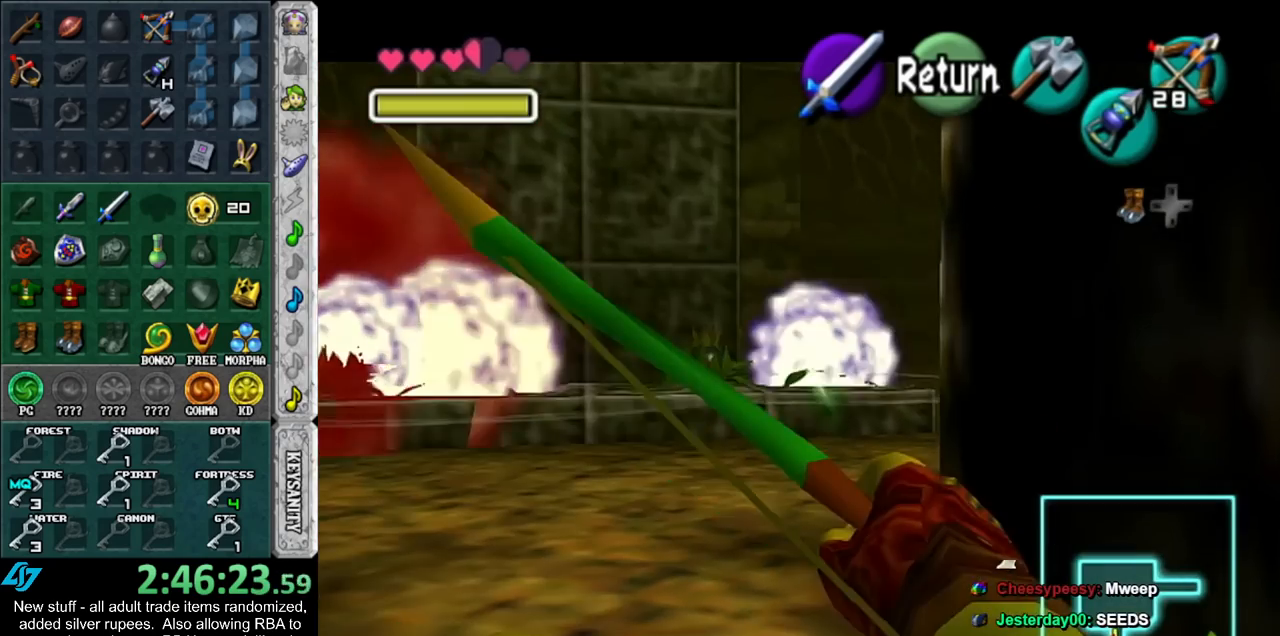
{"buttons": [], "left_stick": "center", "right_stick": "center", "events": [[200, "left_stick", "left"], [417, "left_stick", "center"]]}
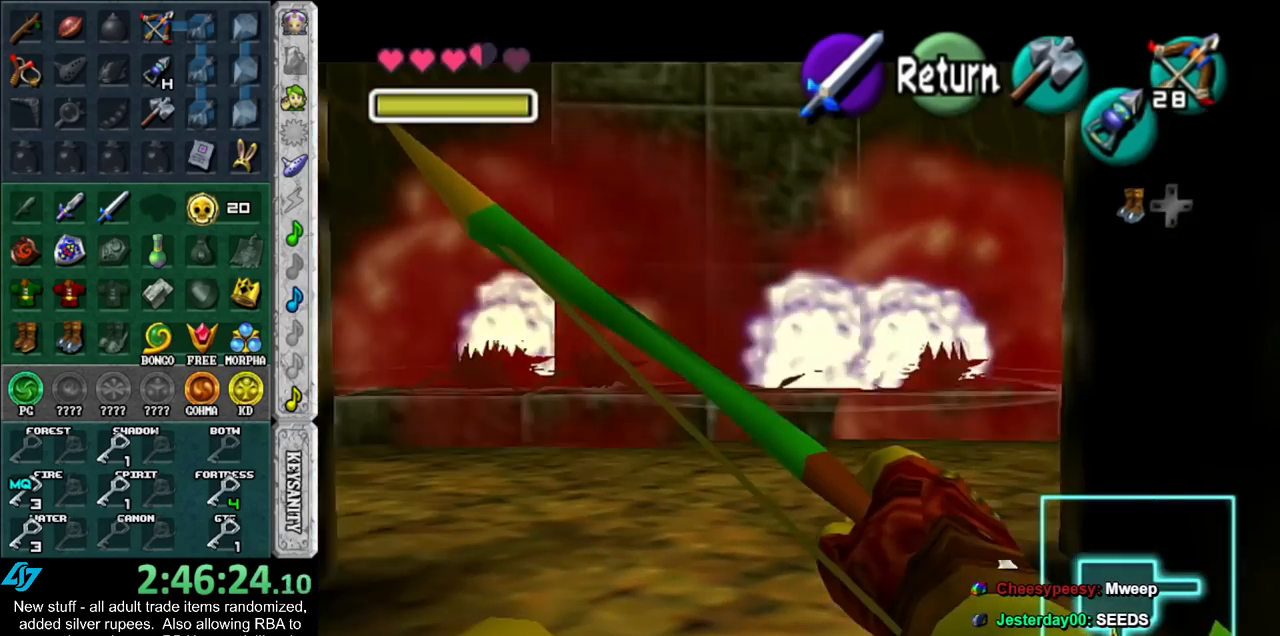
{"buttons": [], "left_stick": "up", "right_stick": "center", "events": [[233, "A", "down"], [333, "left_stick", "up-right"], [367, "A", "up"], [400, "left_stick", "up"]]}
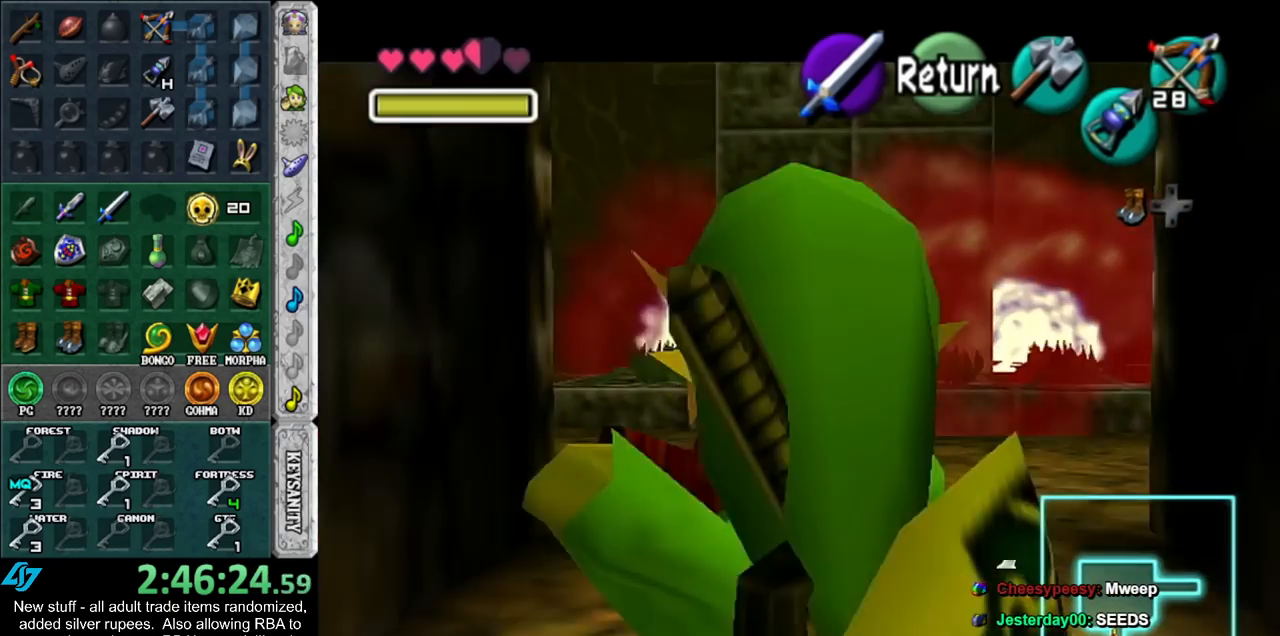
{"buttons": [], "left_stick": "up", "right_stick": "center", "events": [[133, "left_stick", "up-right"], [300, "left_stick", "up"]]}
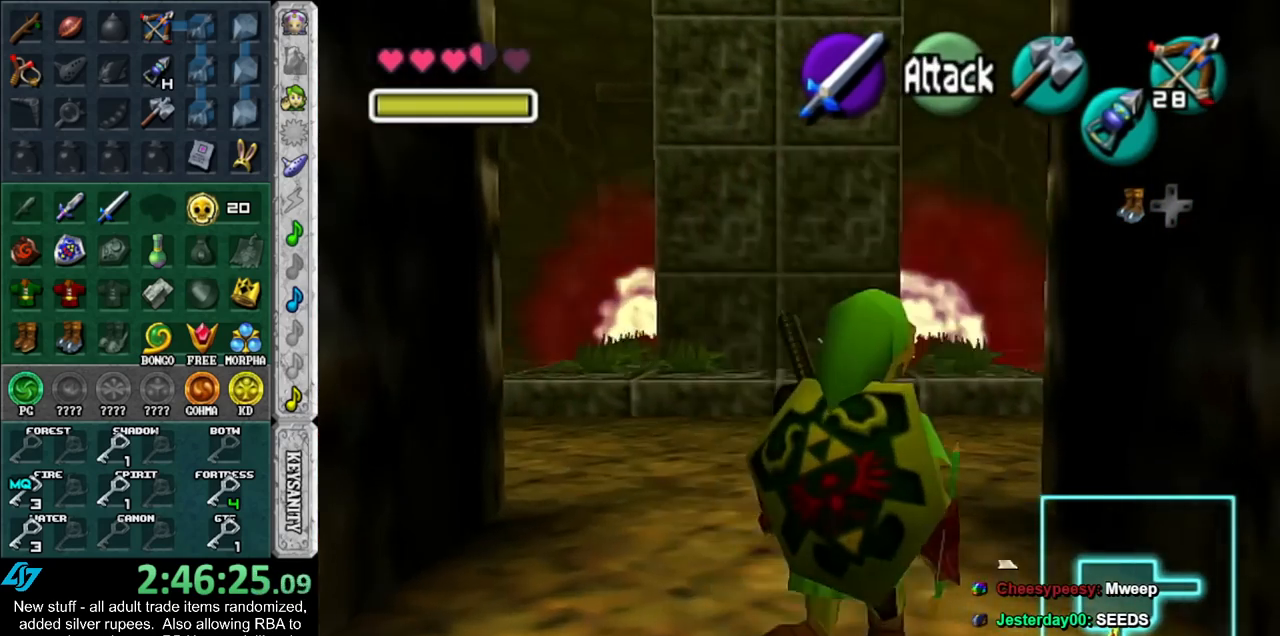
{"buttons": ["L1"], "left_stick": "down", "right_stick": "center", "events": [[300, "left_stick", "center"], [367, "left_stick", "down"], [483, "L1", "down"]]}
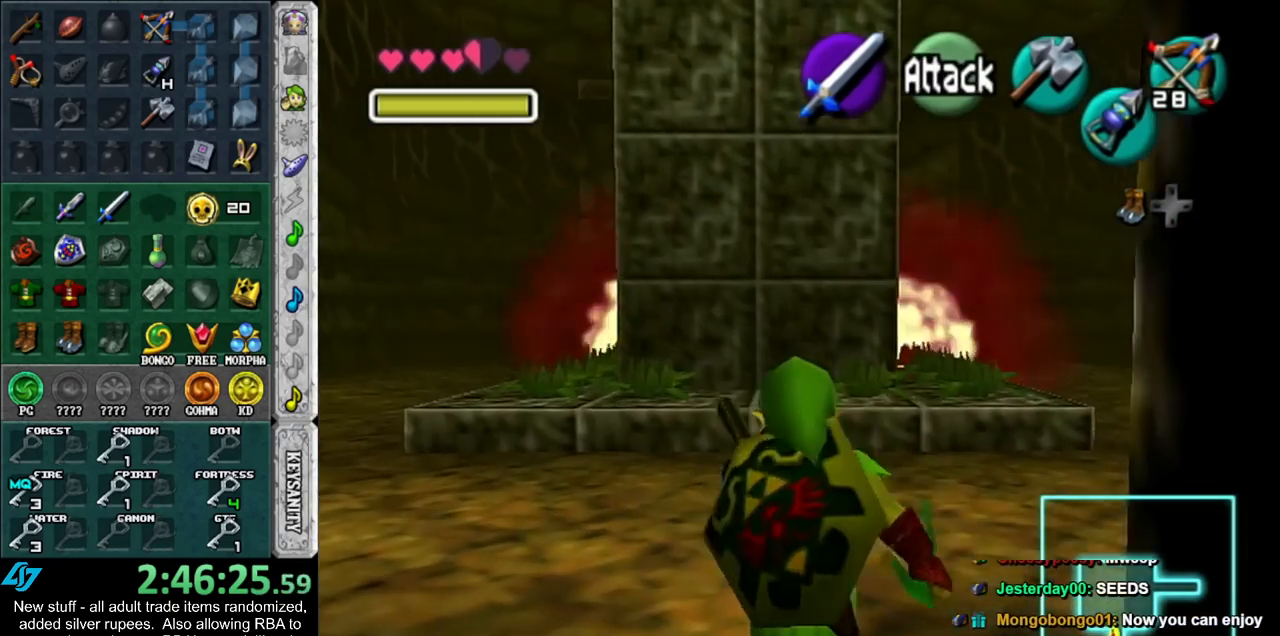
{"buttons": ["A", "L1"], "left_stick": "down", "right_stick": "center", "events": [[483, "A", "down"]]}
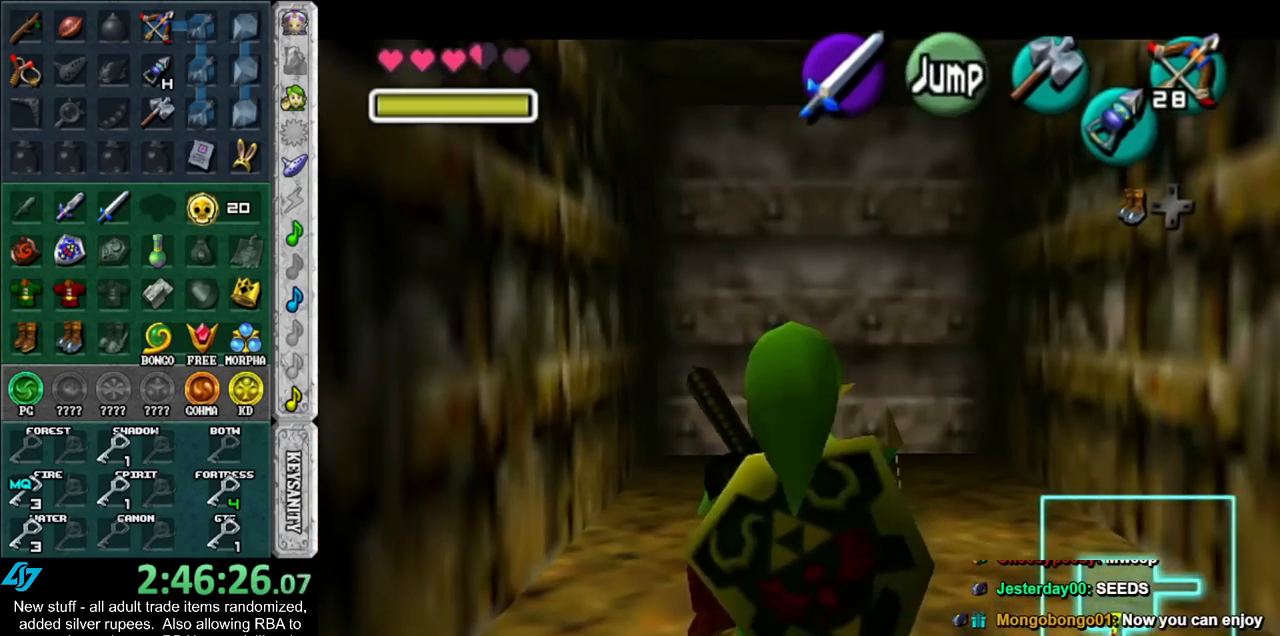
{"buttons": ["L1"], "left_stick": "down", "right_stick": "center", "events": [[167, "A", "up"]]}
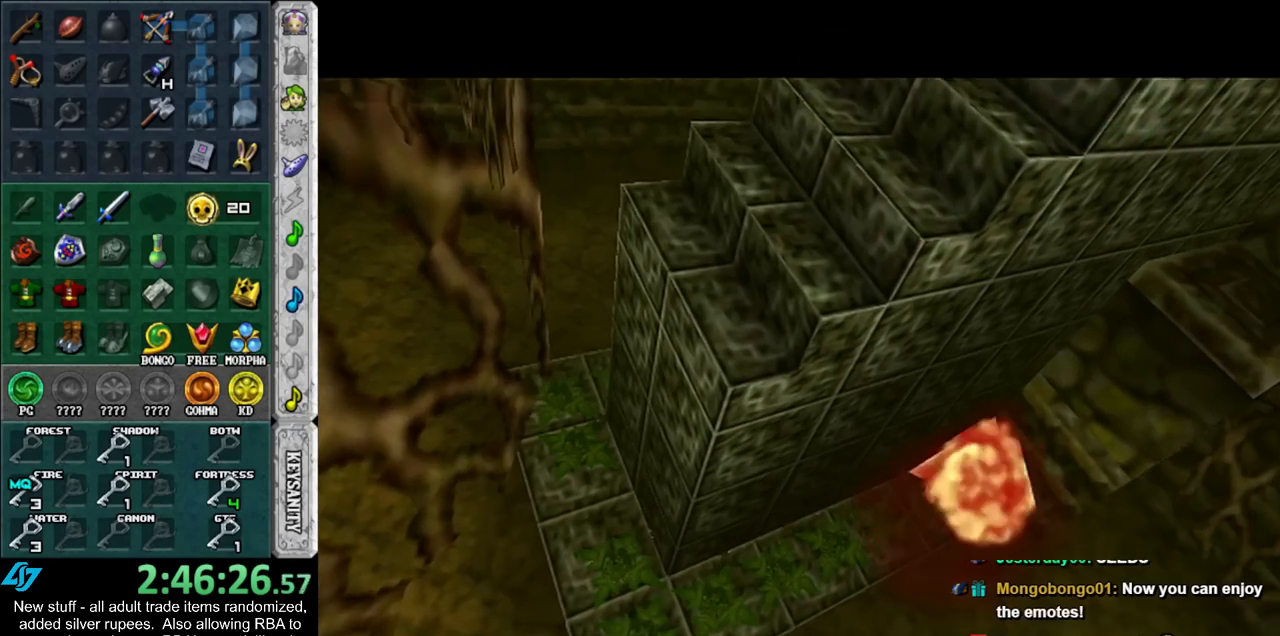
{"buttons": [], "left_stick": "center", "right_stick": "center", "events": [[117, "L1", "up"], [117, "left_stick", "center"]]}